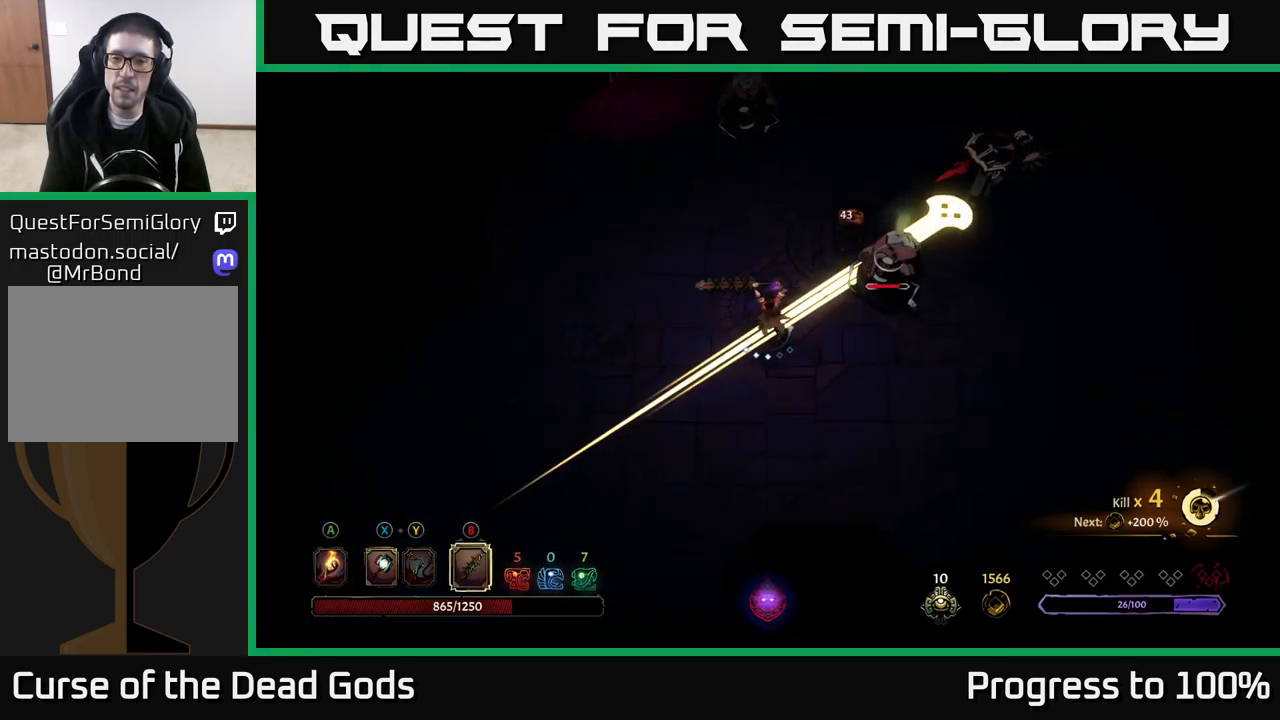
Gameplay with a controller (Xbox layout); each line is a JSON object with the inputs held at the frame after it. "events" lists button and stick changes between this image and that frame as [ms after this image, input, new state], when the widget could be followed in between. Not read: L3.
{"buttons": [], "left_stick": "down", "right_stick": "center", "events": [[234, "R2", "down"], [250, "left_stick", "down"], [350, "R2", "up"]]}
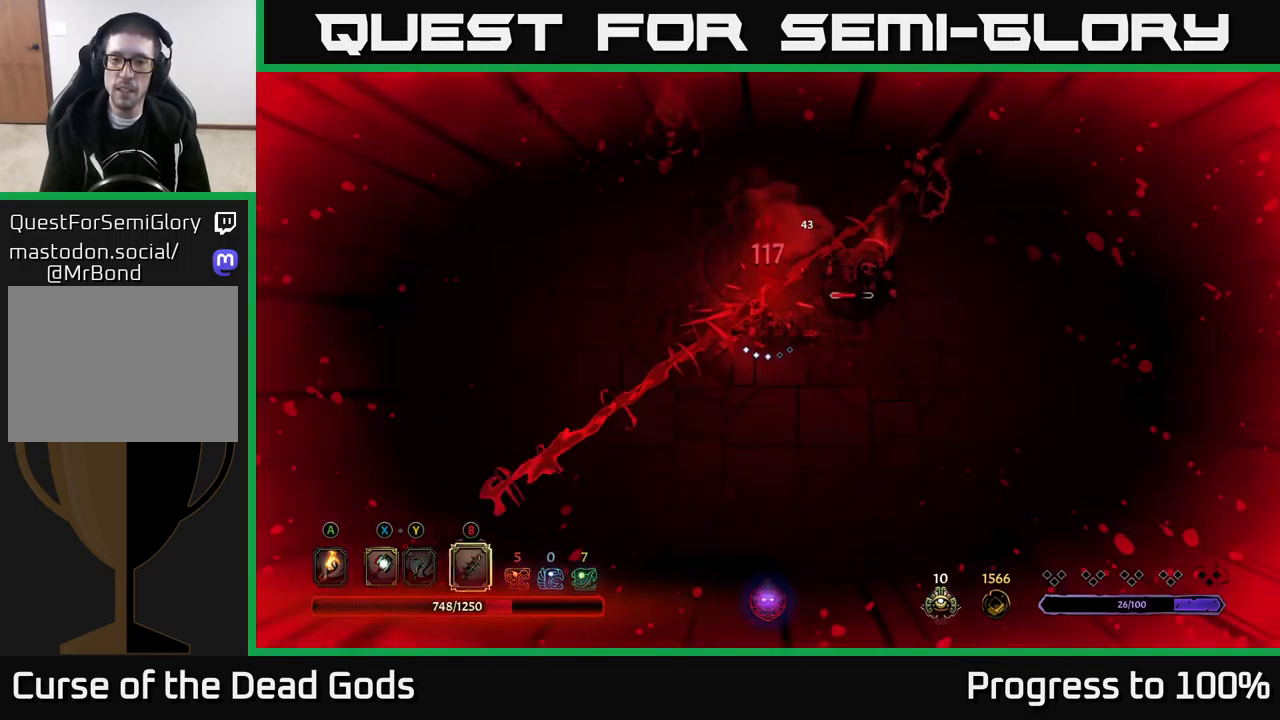
{"buttons": [], "left_stick": "down", "right_stick": "center", "events": [[184, "R2", "down"], [267, "R2", "up"]]}
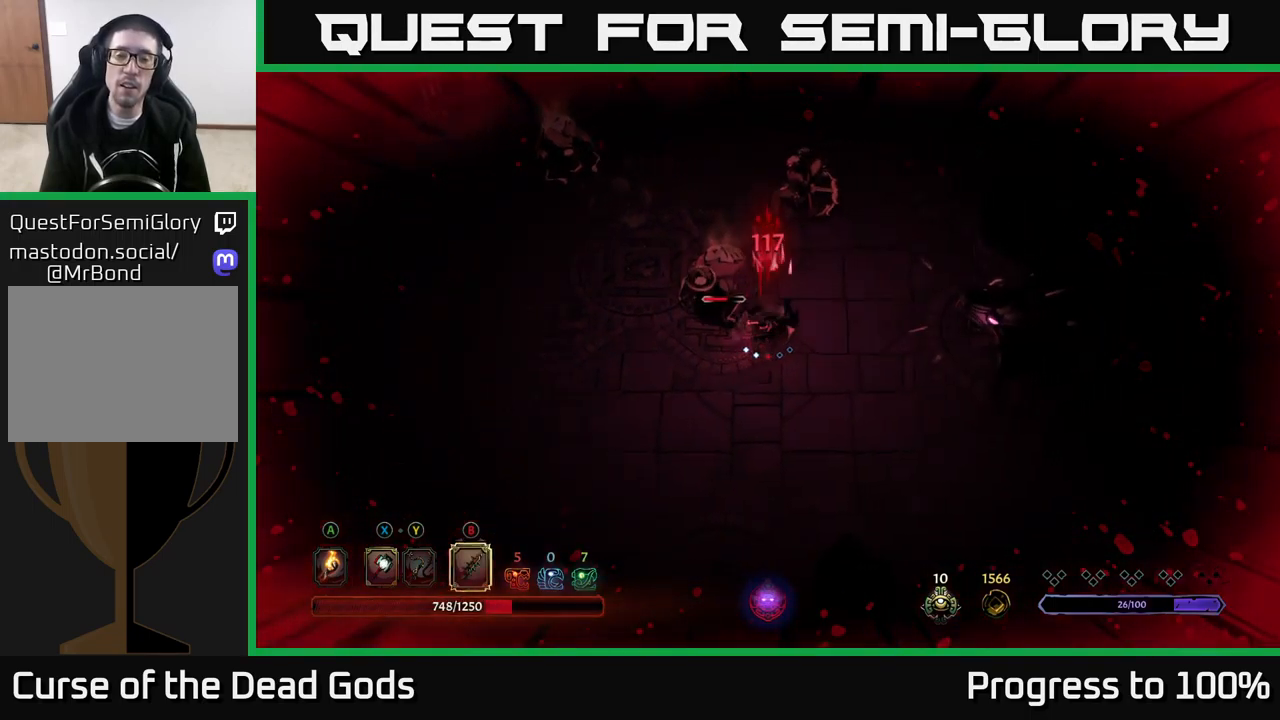
{"buttons": [], "left_stick": "left", "right_stick": "center", "events": [[50, "left_stick", "center"], [267, "left_stick", "left"], [317, "X", "down"], [417, "X", "up"]]}
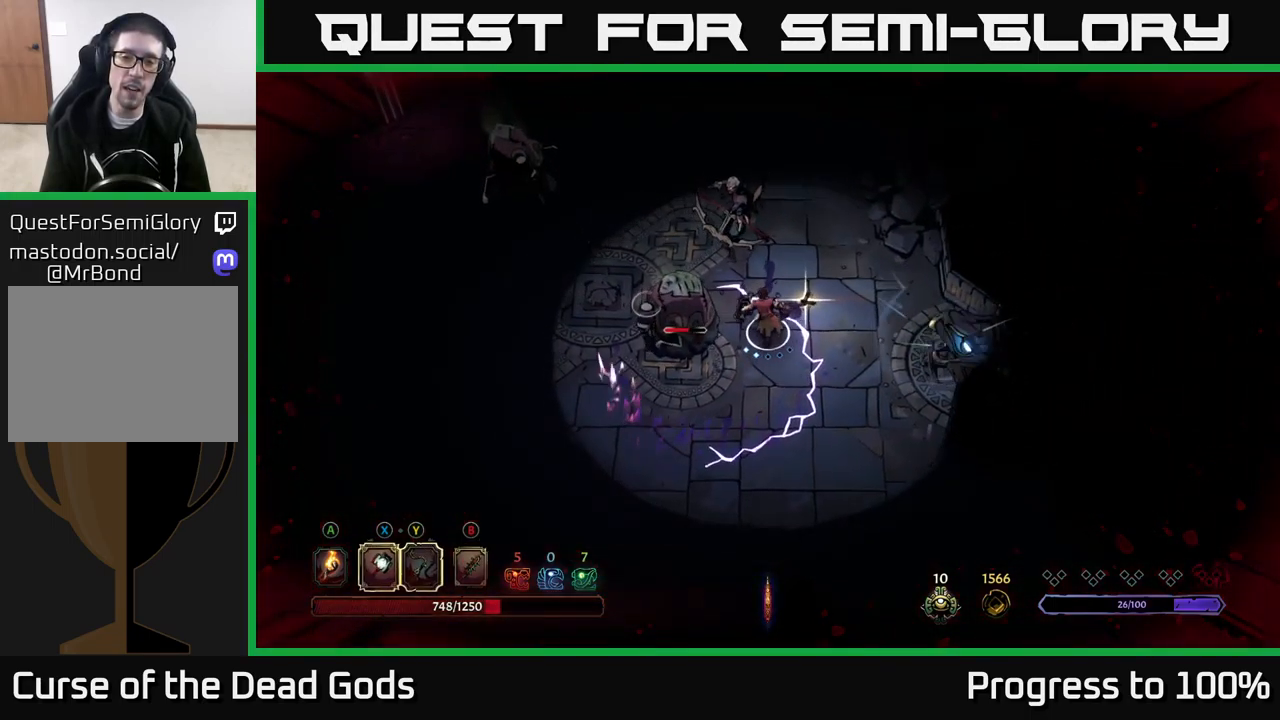
{"buttons": [], "left_stick": "center", "right_stick": "center", "events": [[134, "left_stick", "up-left"], [267, "left_stick", "center"]]}
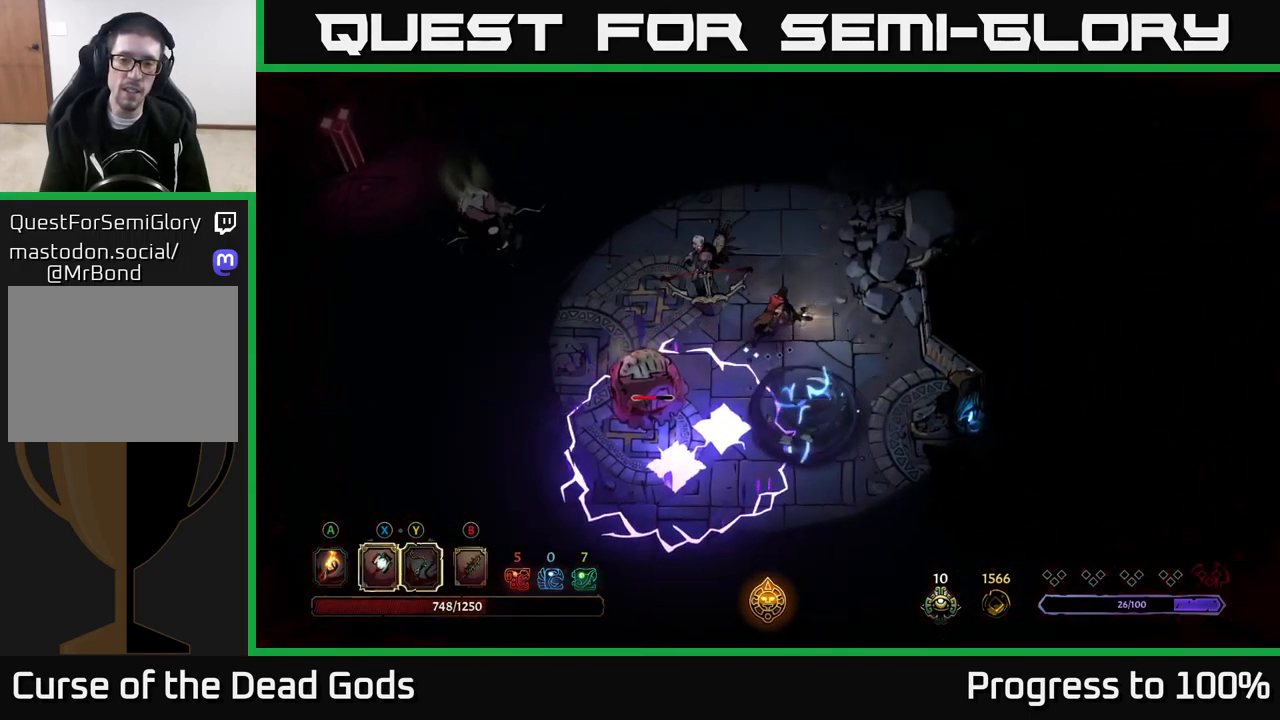
{"buttons": [], "left_stick": "left", "right_stick": "center", "events": [[267, "left_stick", "up-left"], [350, "left_stick", "left"]]}
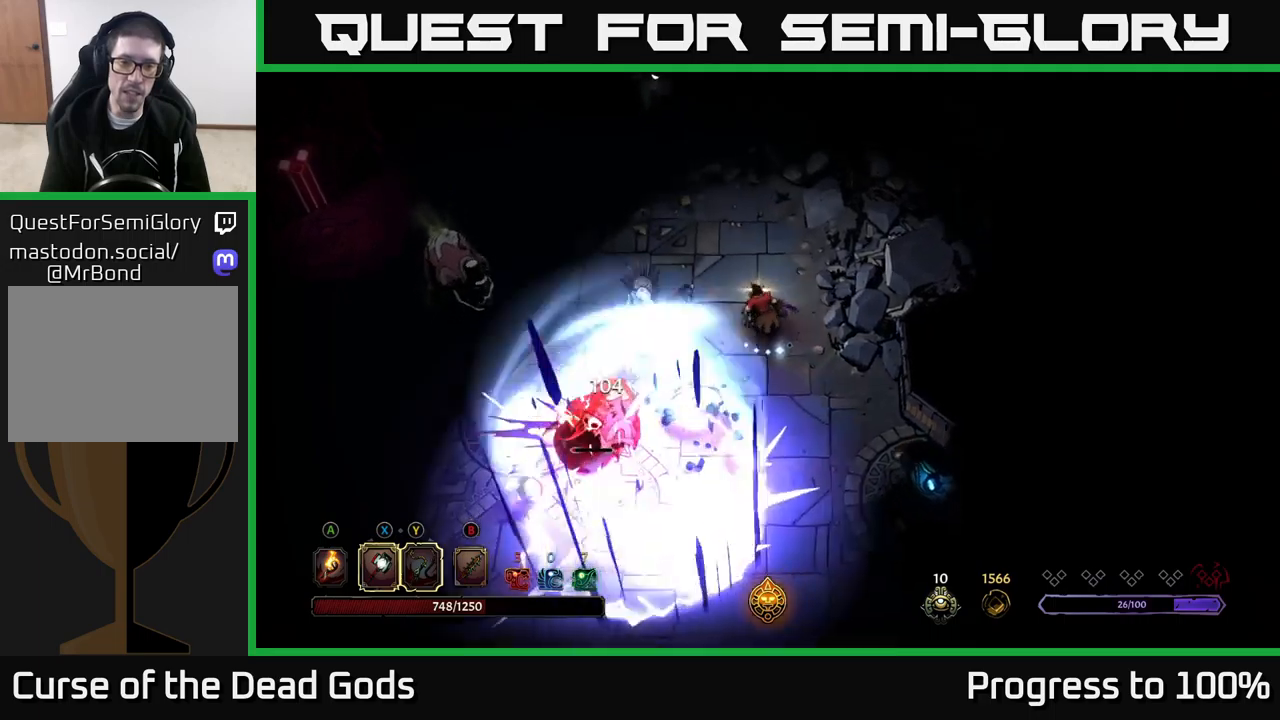
{"buttons": [], "left_stick": "left", "right_stick": "center", "events": [[33, "X", "down"], [116, "X", "up"]]}
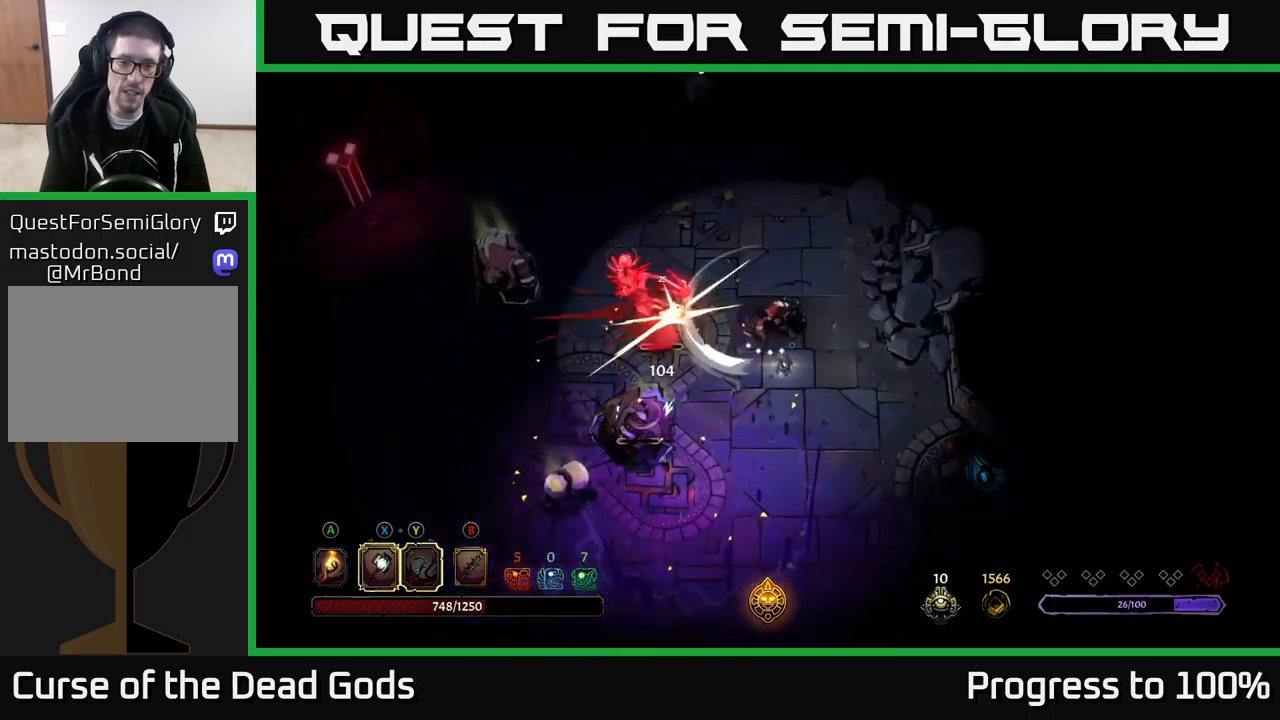
{"buttons": [], "left_stick": "left", "right_stick": "center", "events": [[33, "X", "down"], [166, "X", "up"]]}
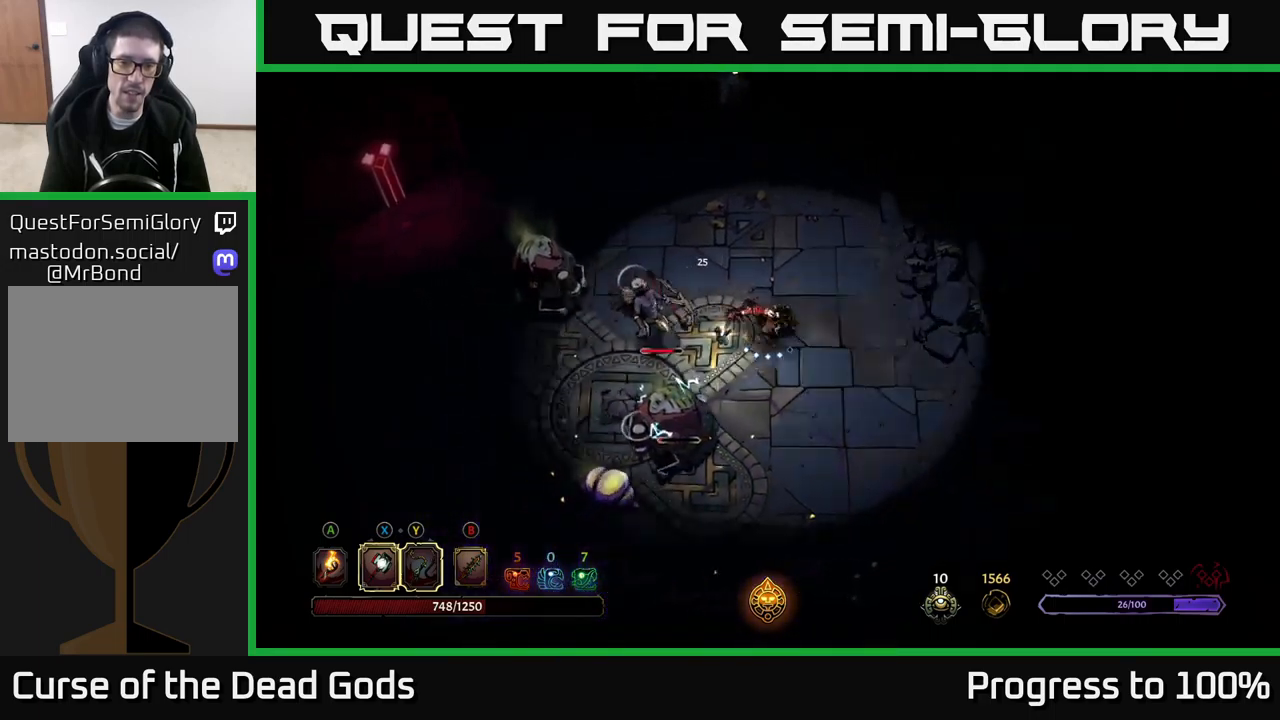
{"buttons": [], "left_stick": "left", "right_stick": "center", "events": [[33, "Y", "down"], [150, "Y", "up"]]}
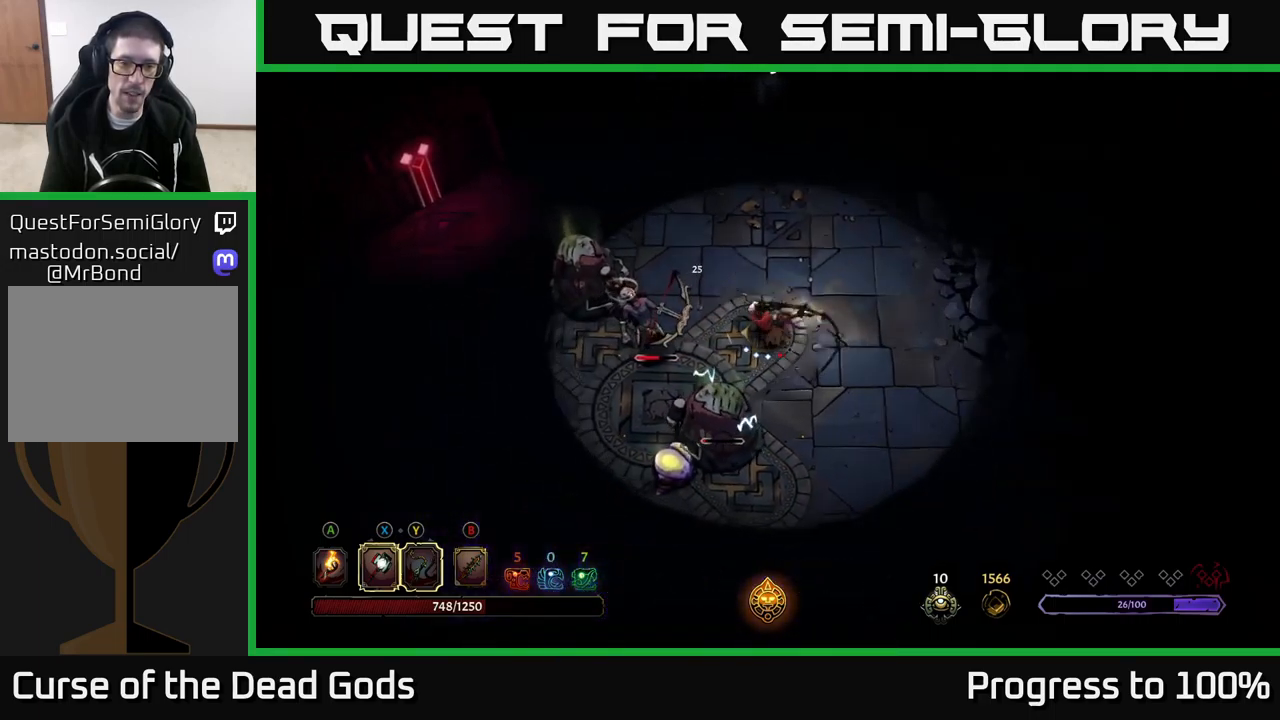
{"buttons": [], "left_stick": "down-left", "right_stick": "center", "events": [[250, "left_stick", "center"], [383, "left_stick", "down-left"]]}
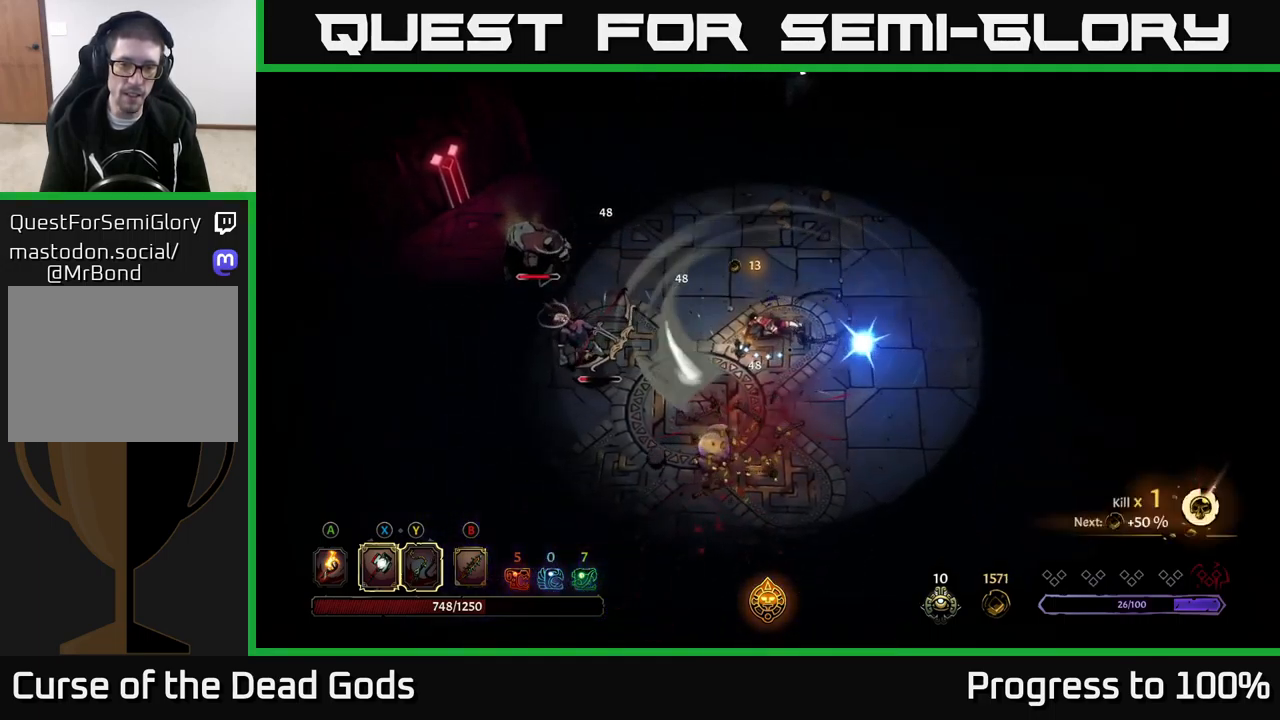
{"buttons": [], "left_stick": "down-left", "right_stick": "center", "events": []}
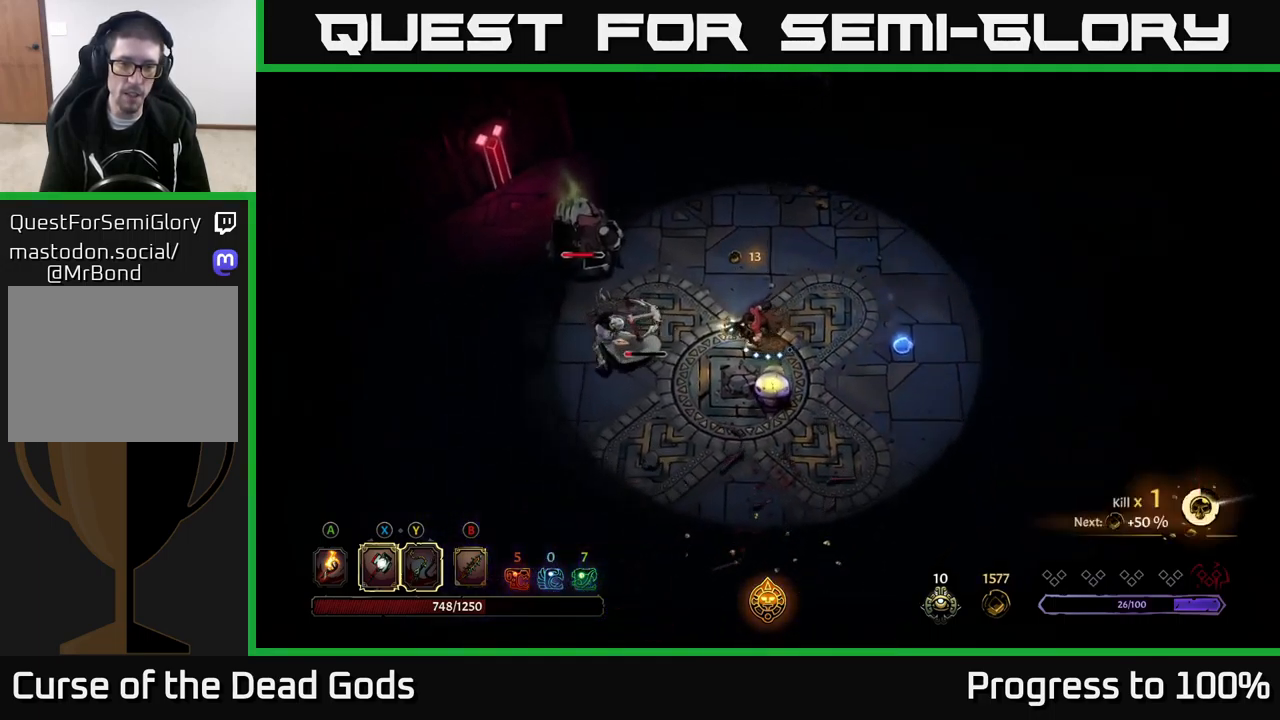
{"buttons": [], "left_stick": "left", "right_stick": "center", "events": [[83, "X", "down"], [116, "left_stick", "left"], [166, "X", "up"]]}
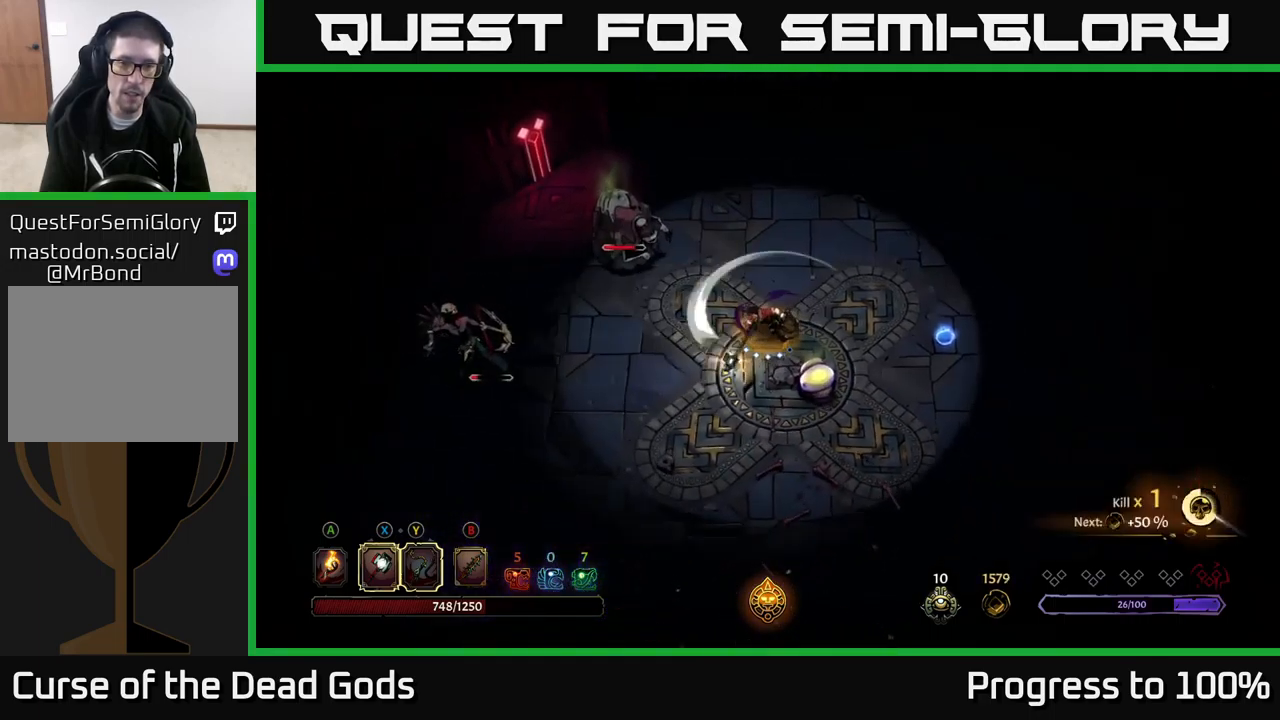
{"buttons": [], "left_stick": "left", "right_stick": "center", "events": [[183, "X", "down"], [283, "X", "up"]]}
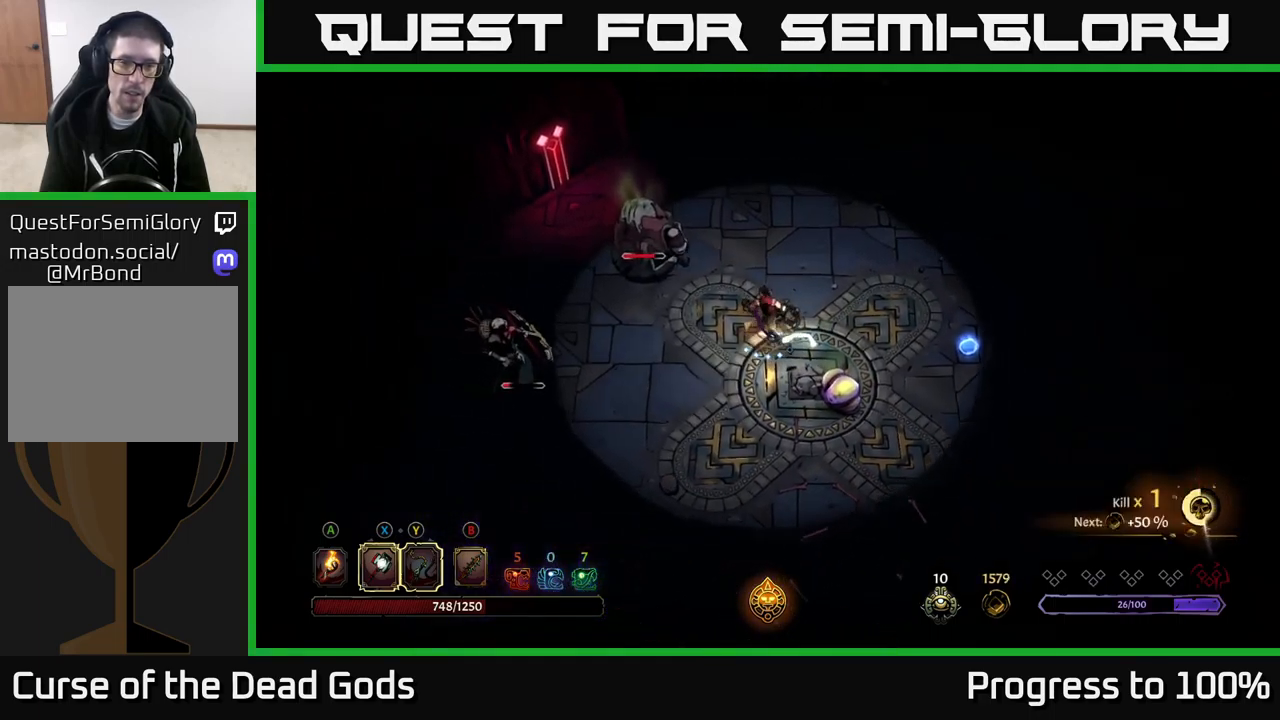
{"buttons": [], "left_stick": "left", "right_stick": "center", "events": [[200, "Y", "down"], [283, "Y", "up"]]}
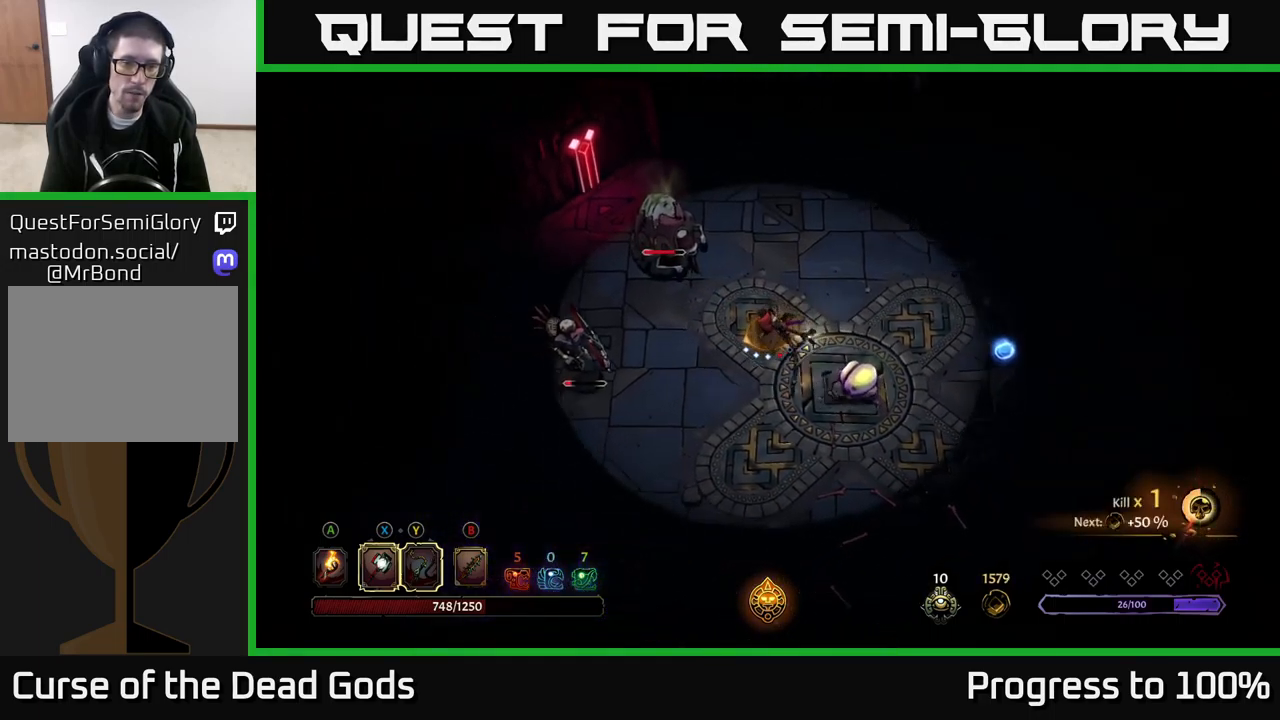
{"buttons": [], "left_stick": "down-left", "right_stick": "center", "events": [[333, "left_stick", "center"], [500, "left_stick", "down-left"]]}
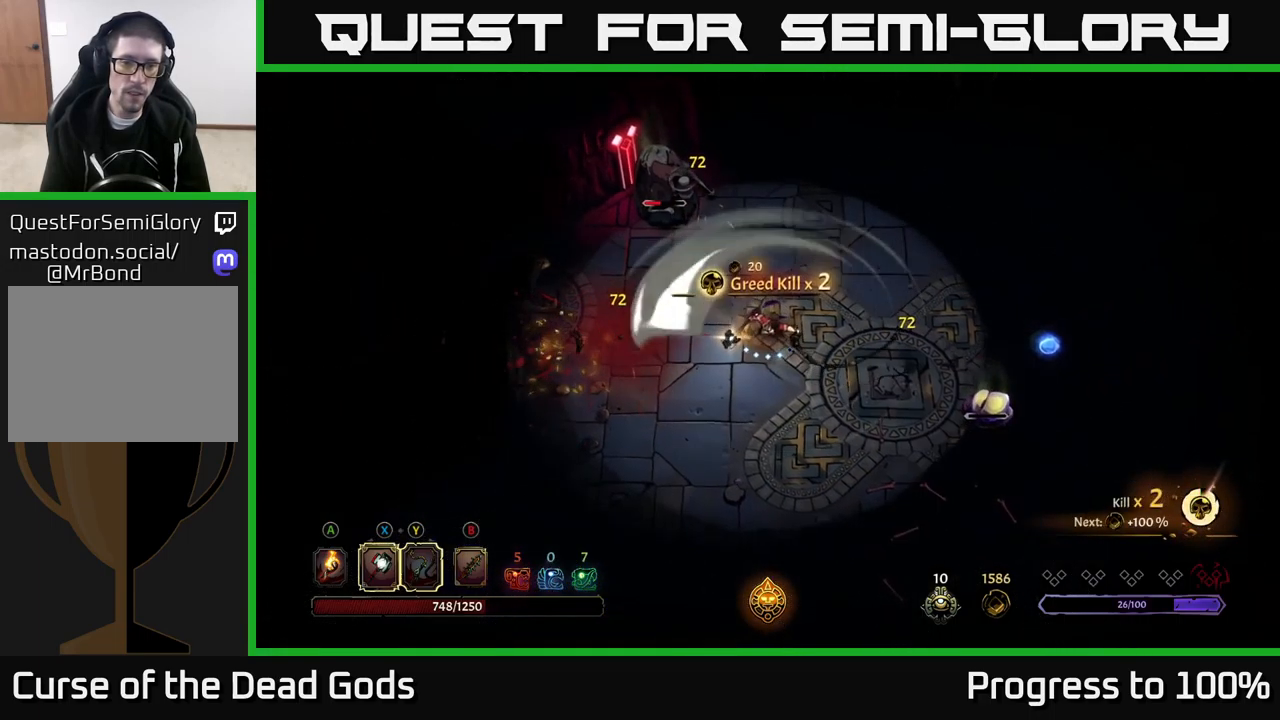
{"buttons": ["X"], "left_stick": "left", "right_stick": "center", "events": [[283, "left_stick", "left"], [467, "X", "down"]]}
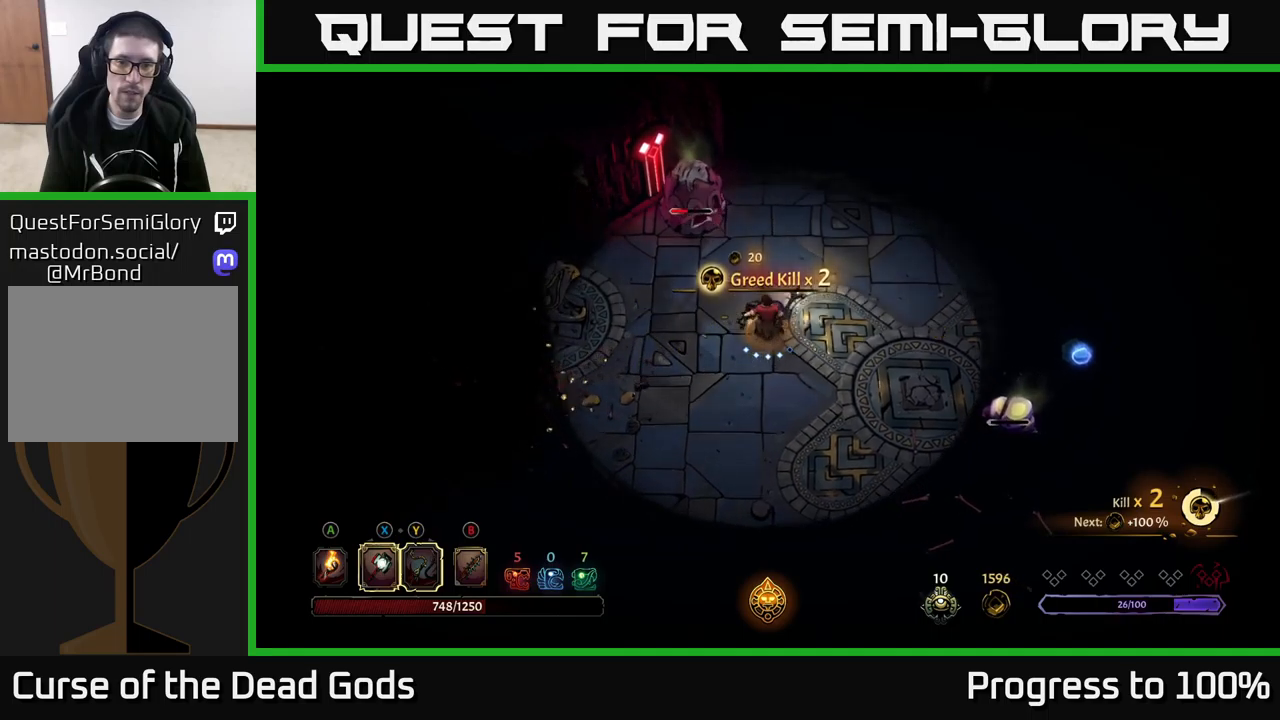
{"buttons": [], "left_stick": "center", "right_stick": "center", "events": [[50, "X", "up"], [467, "left_stick", "center"]]}
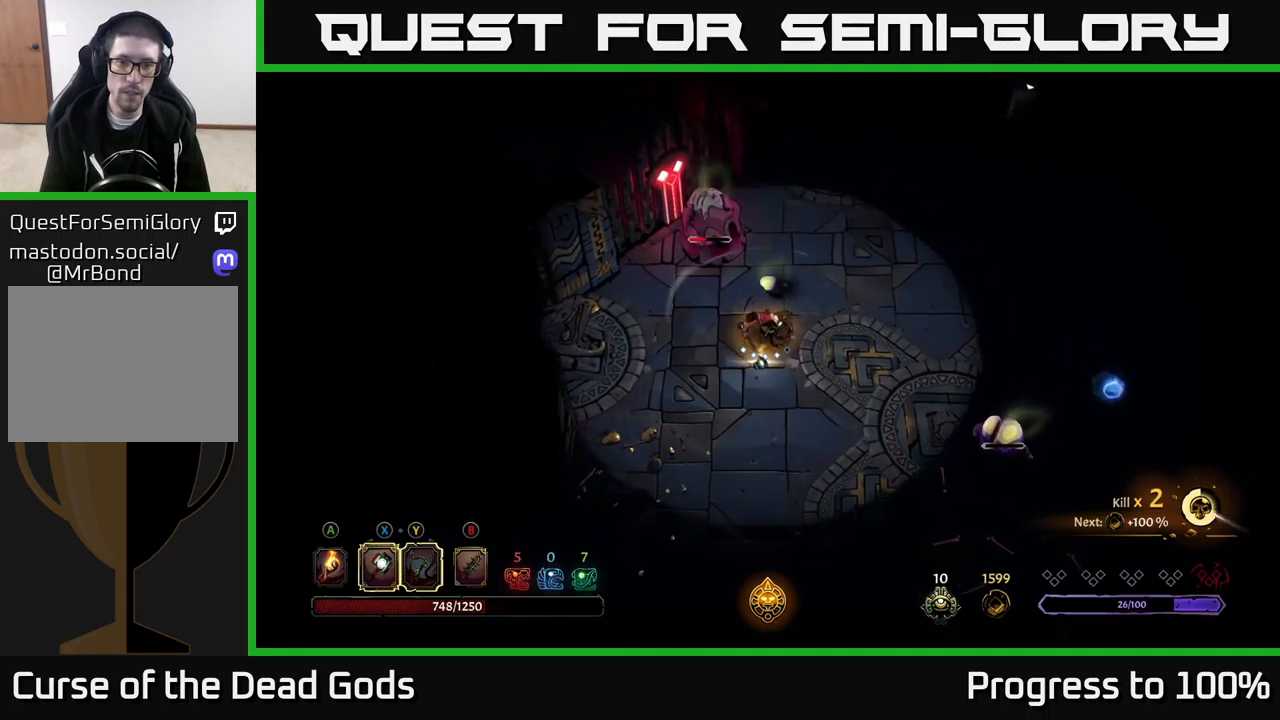
{"buttons": [], "left_stick": "left", "right_stick": "center", "events": [[350, "X", "down"], [350, "left_stick", "left"], [417, "X", "up"]]}
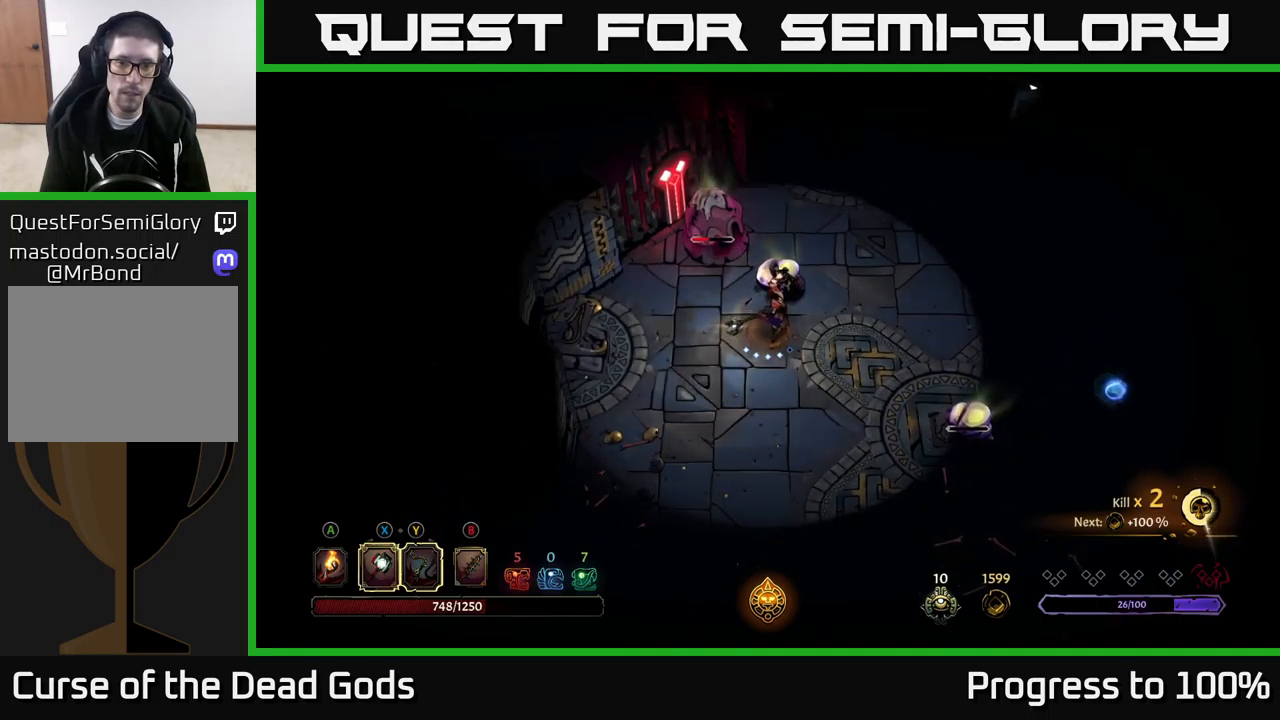
{"buttons": [], "left_stick": "left", "right_stick": "center", "events": [[350, "X", "down"], [450, "X", "up"]]}
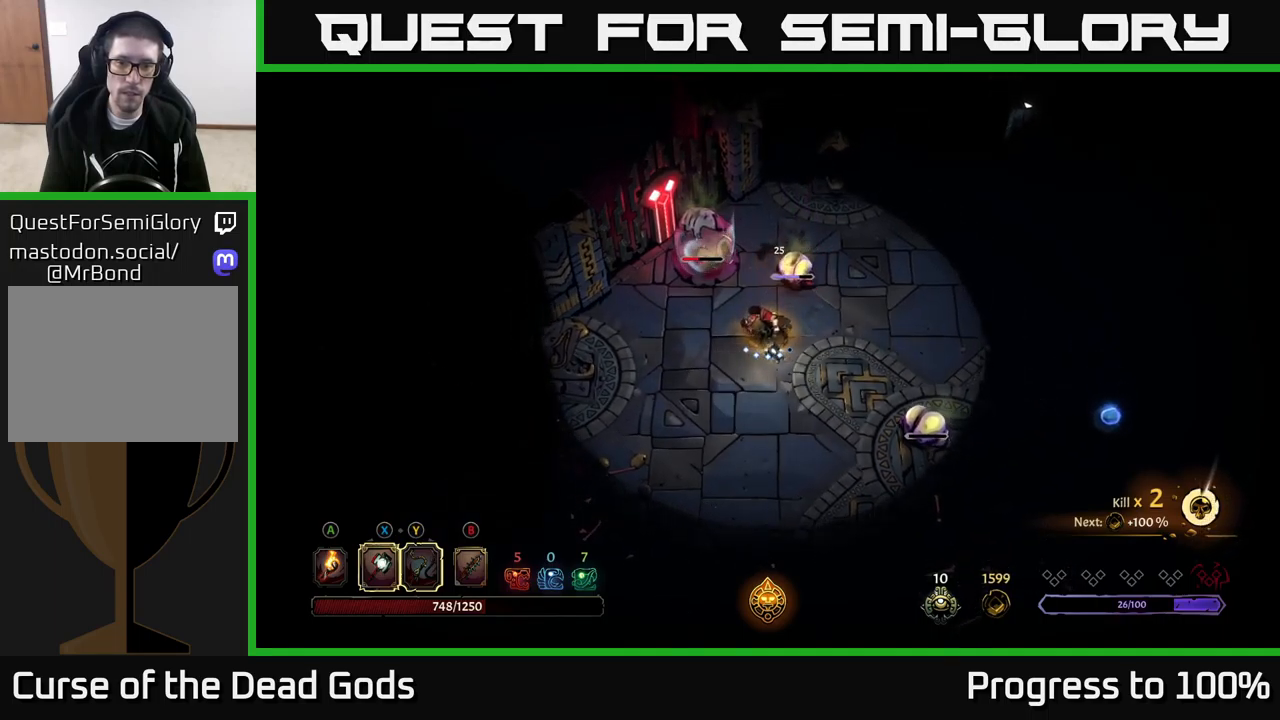
{"buttons": ["X"], "left_stick": "left", "right_stick": "center", "events": [[417, "X", "down"]]}
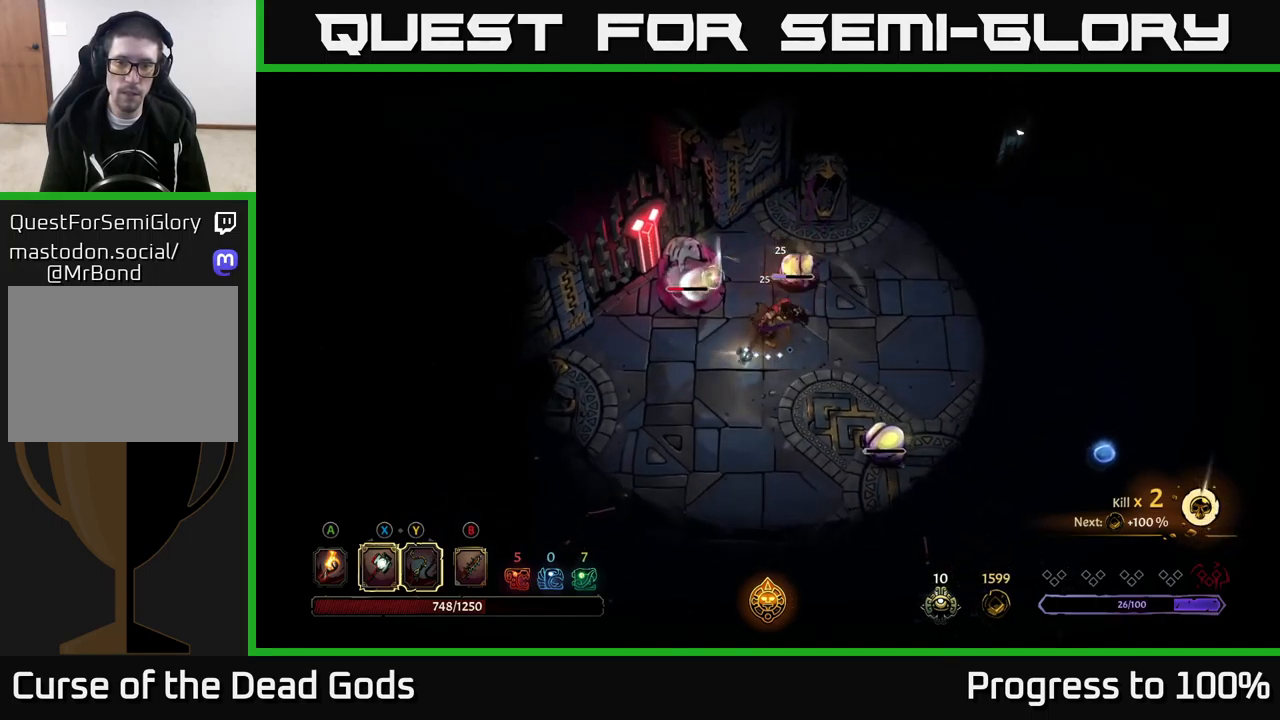
{"buttons": [], "left_stick": "center", "right_stick": "center", "events": [[17, "X", "up"], [383, "left_stick", "center"]]}
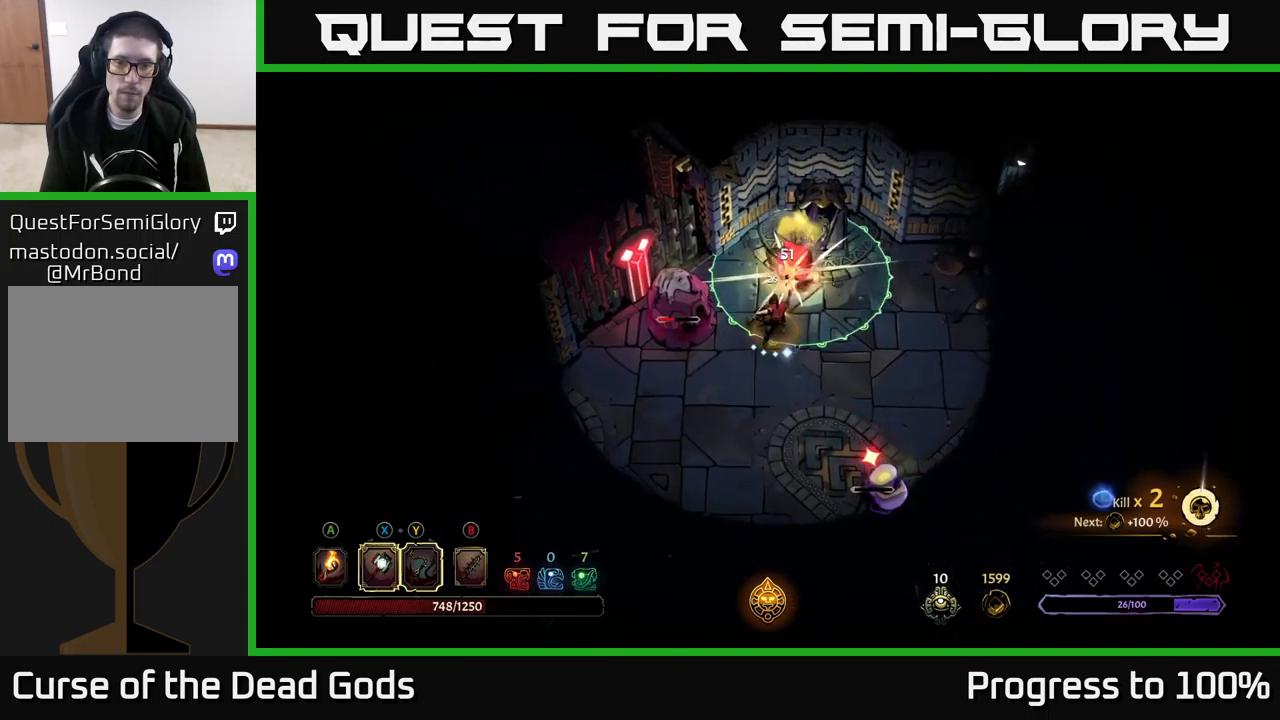
{"buttons": [], "left_stick": "down-left", "right_stick": "center", "events": [[50, "left_stick", "down"], [100, "R2", "down"], [133, "left_stick", "down-left"], [233, "R2", "up"]]}
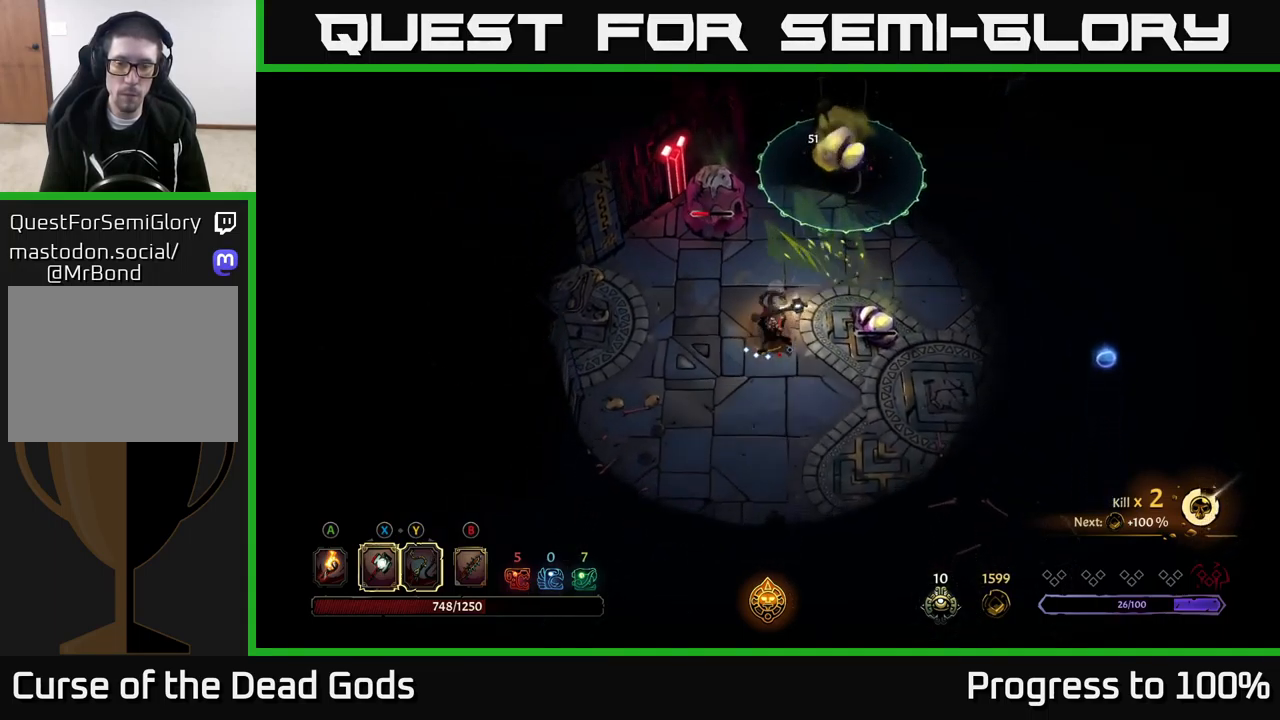
{"buttons": [], "left_stick": "down", "right_stick": "center", "events": [[67, "left_stick", "down"]]}
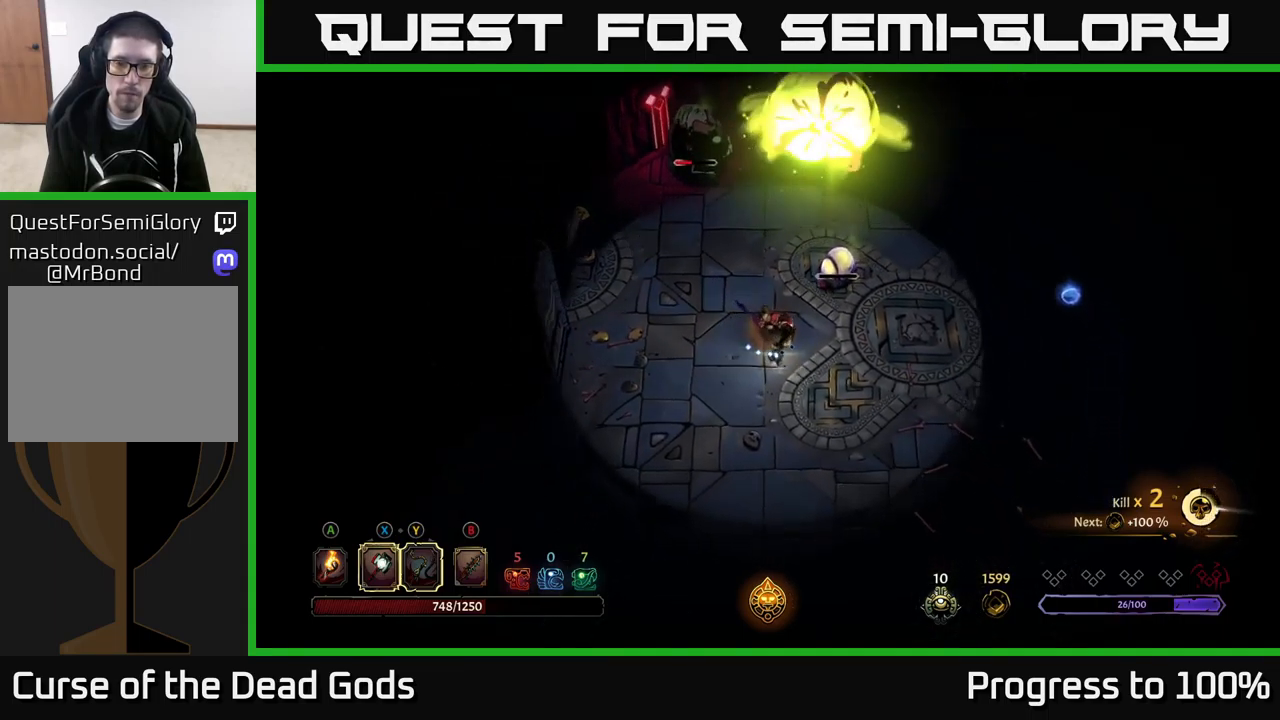
{"buttons": [], "left_stick": "down-right", "right_stick": "center", "events": [[367, "left_stick", "down-right"]]}
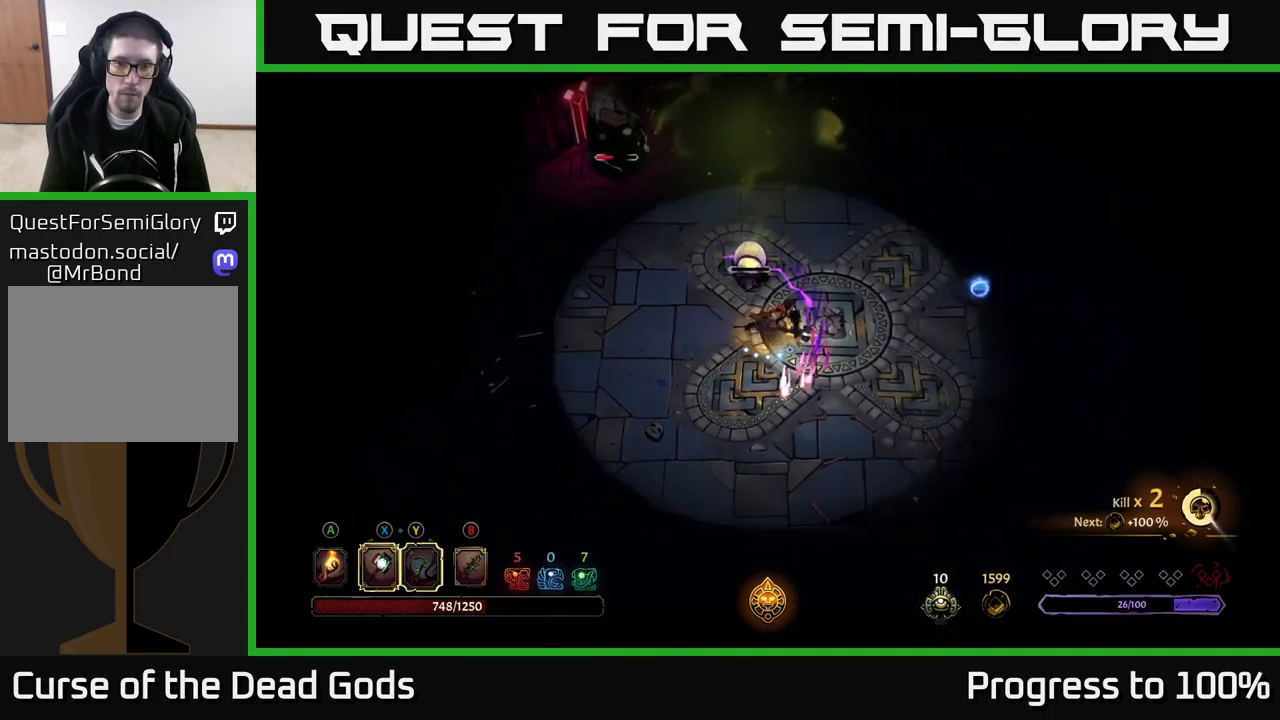
{"buttons": [], "left_stick": "left", "right_stick": "center", "events": [[183, "Y", "down"], [400, "left_stick", "left"], [467, "Y", "up"]]}
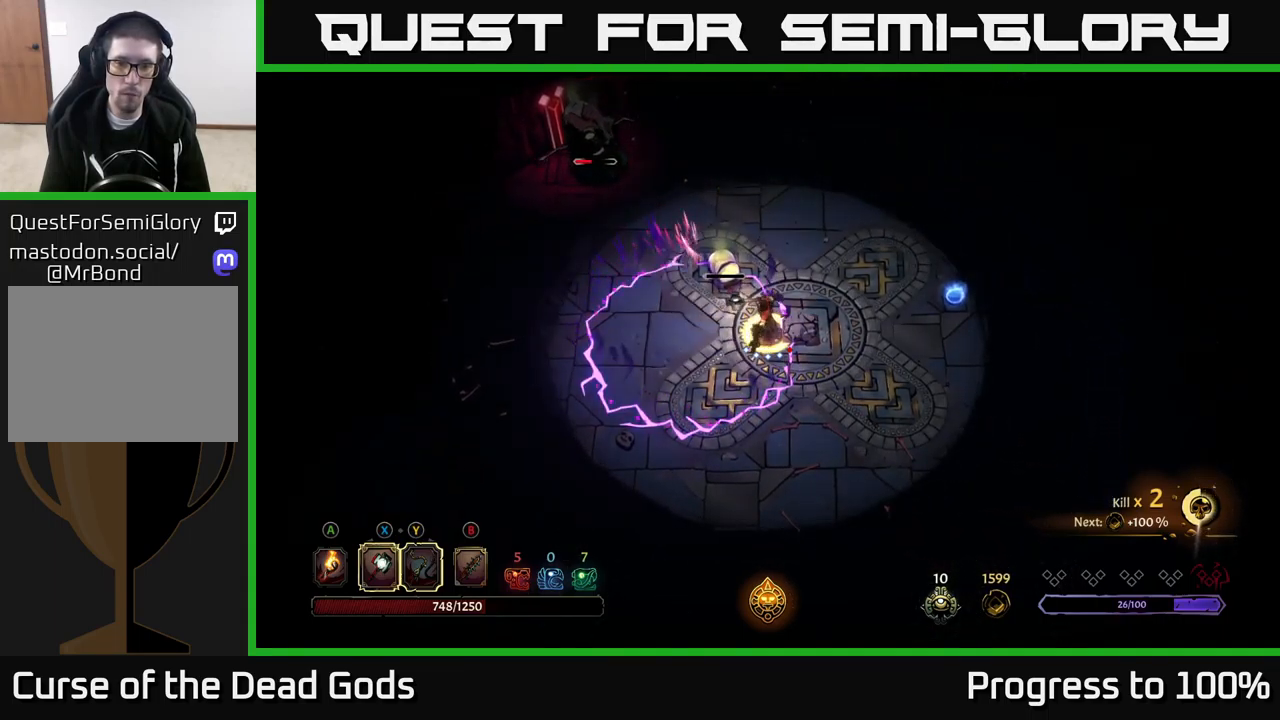
{"buttons": [], "left_stick": "down", "right_stick": "center", "events": [[283, "left_stick", "center"], [383, "left_stick", "down"], [400, "R2", "down"], [500, "R2", "up"]]}
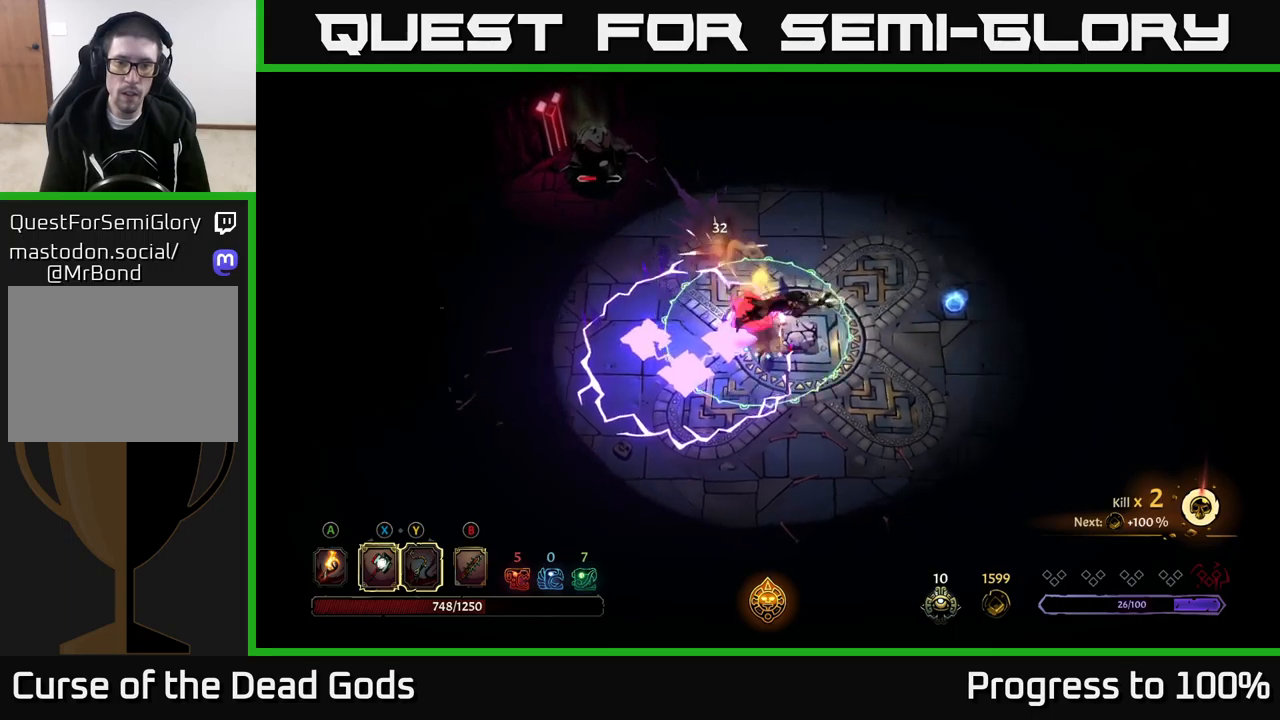
{"buttons": [], "left_stick": "left", "right_stick": "center", "events": [[117, "left_stick", "down-right"], [250, "left_stick", "center"], [350, "left_stick", "left"]]}
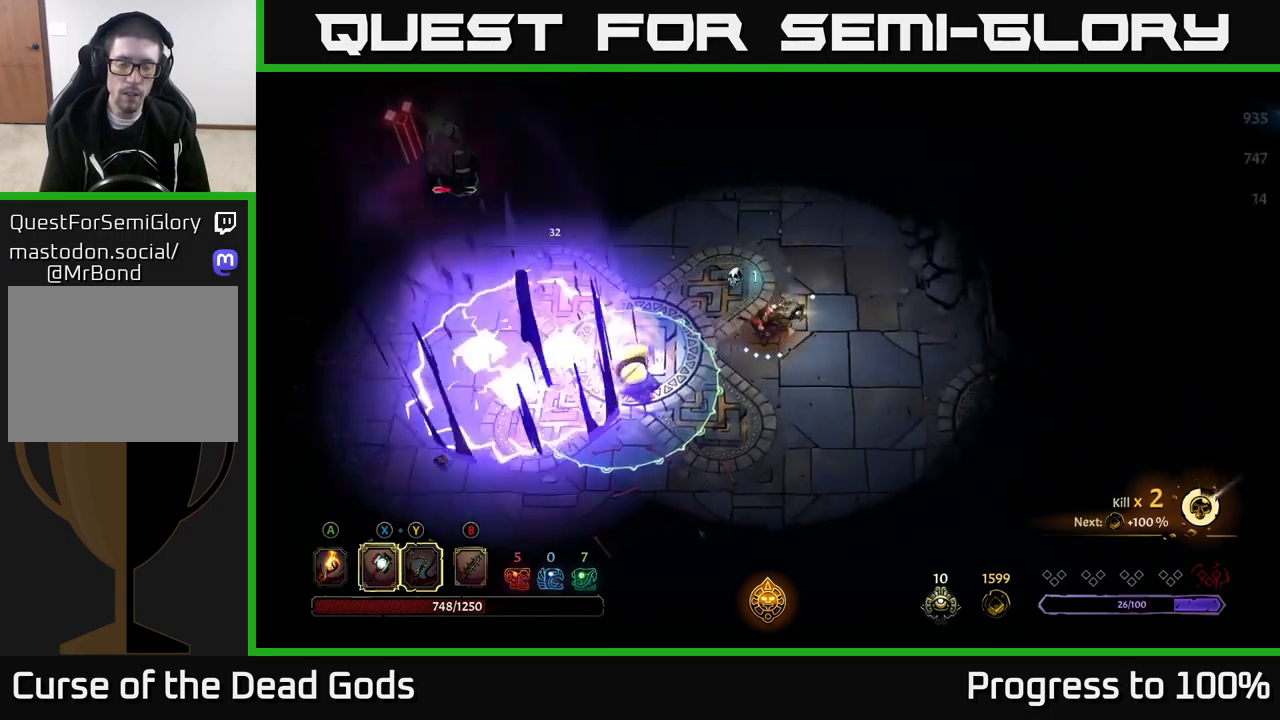
{"buttons": [], "left_stick": "left", "right_stick": "center", "events": []}
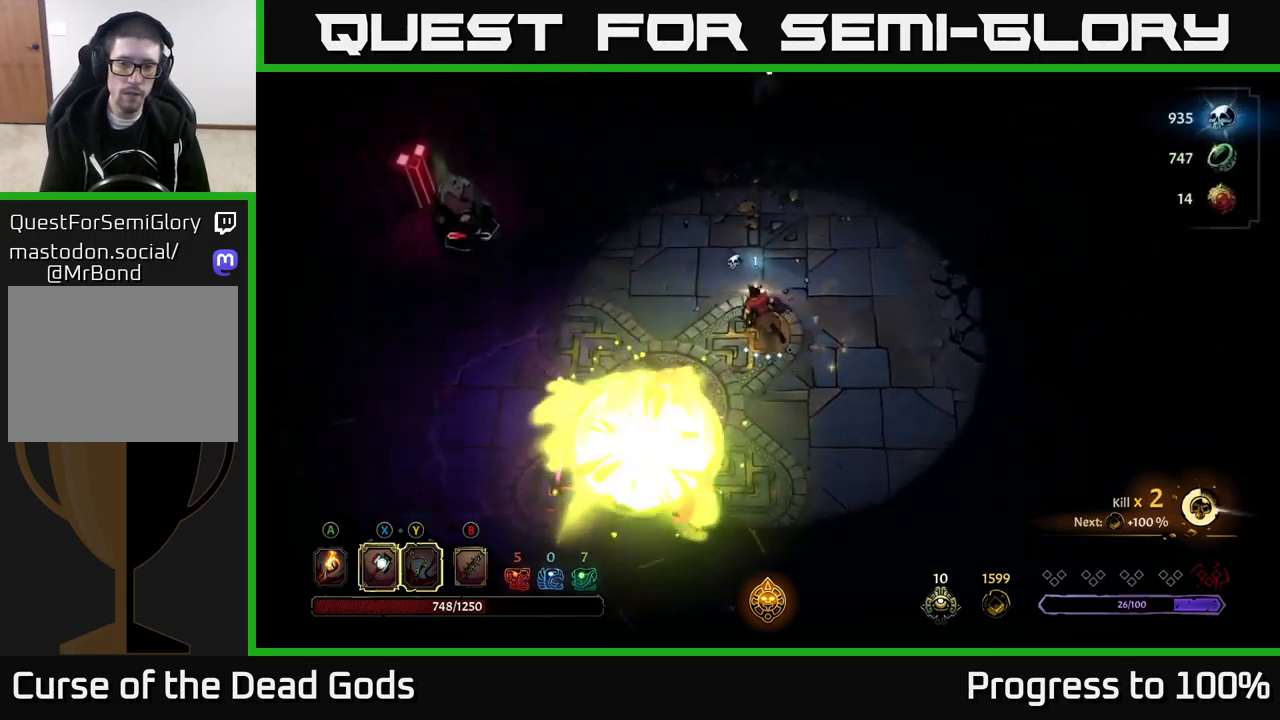
{"buttons": [], "left_stick": "left", "right_stick": "center", "events": []}
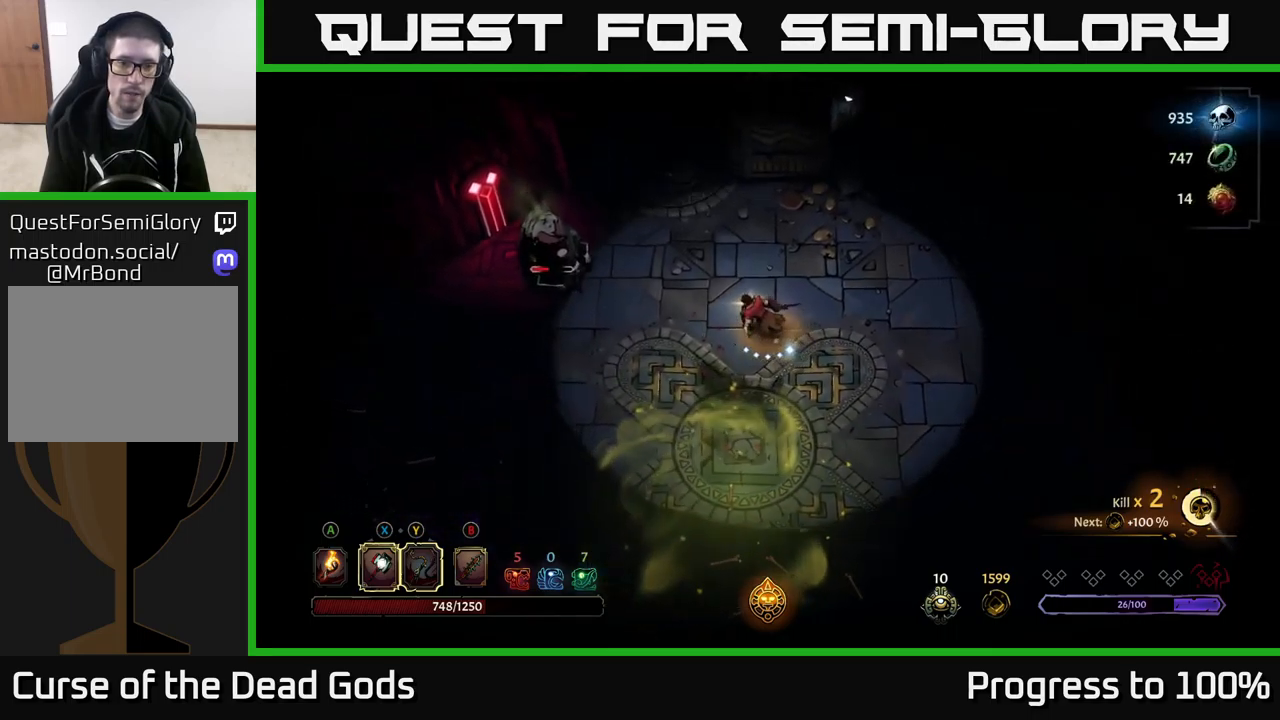
{"buttons": [], "left_stick": "left", "right_stick": "center", "events": [[200, "B", "down"], [250, "B", "up"], [300, "B", "down"], [384, "B", "up"]]}
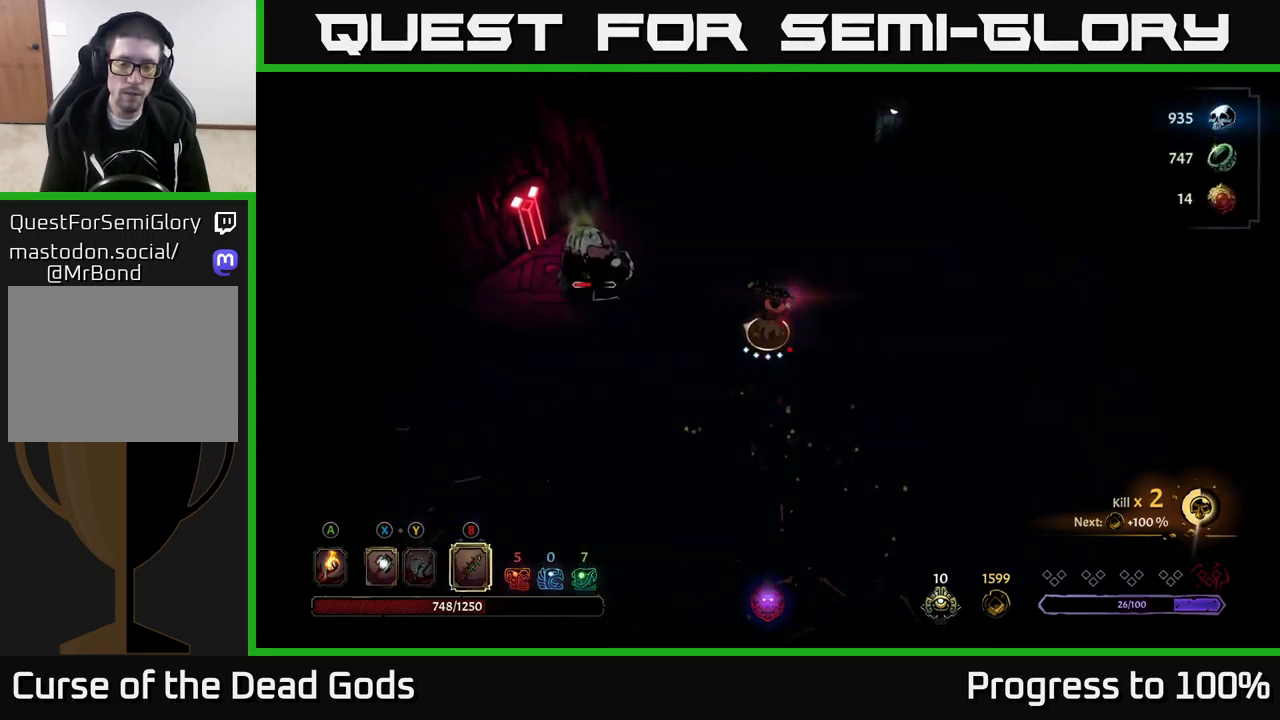
{"buttons": [], "left_stick": "left", "right_stick": "center", "events": []}
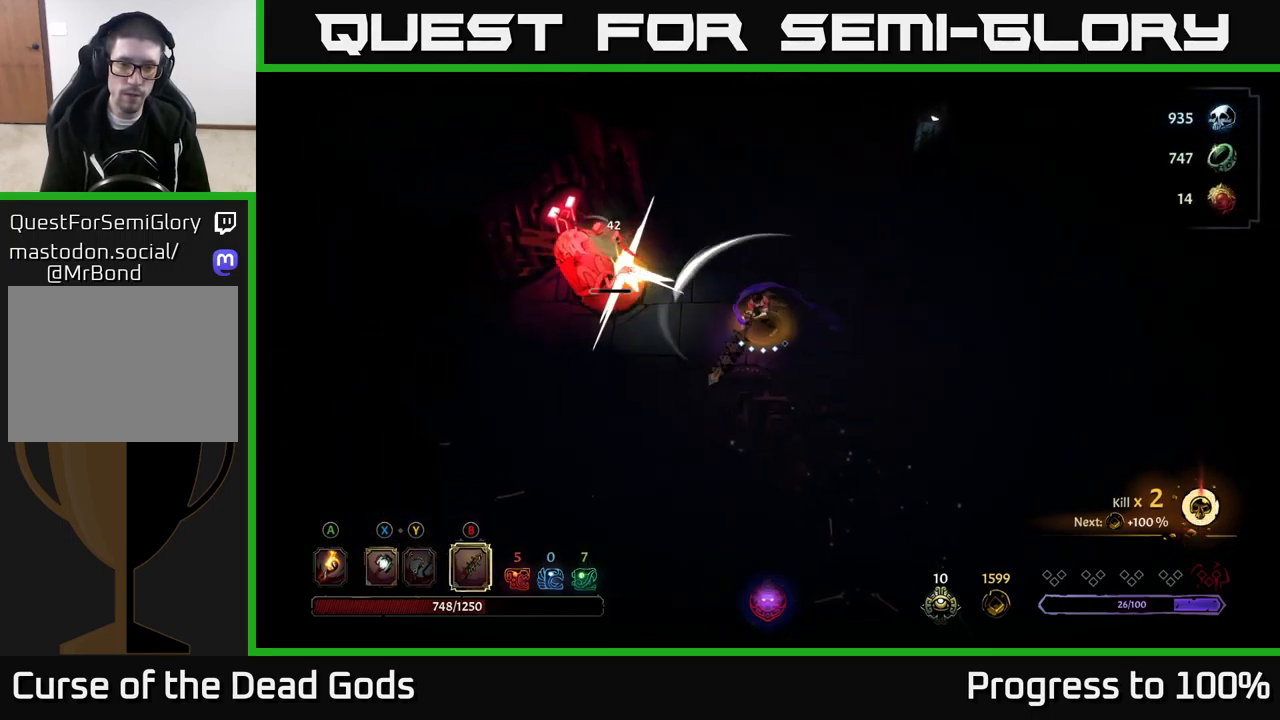
{"buttons": [], "left_stick": "center", "right_stick": "center", "events": [[50, "B", "down"], [117, "B", "up"], [350, "left_stick", "center"]]}